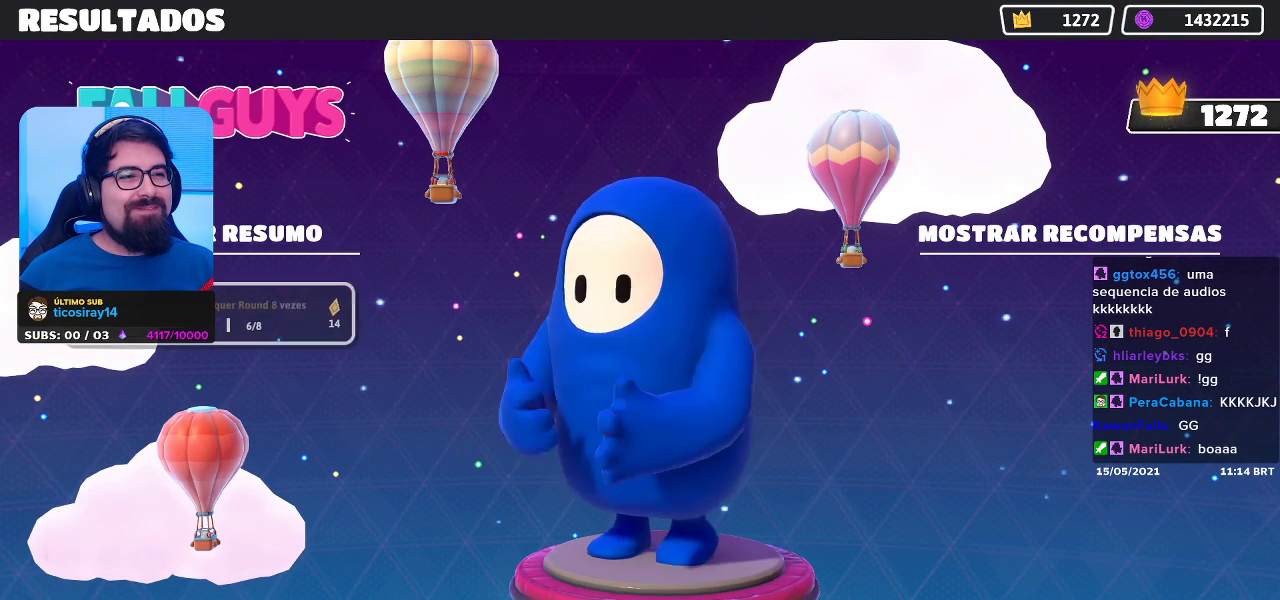
Gameplay with a controller (Xbox layout); each line is a JSON object with the inputs held at the frame after it. "events" lists button and stick changes between this image and that frame as [ms after this image, input, new state], when the widget could be followed in between.
{"buttons": [], "left_stick": "center", "right_stick": "center", "events": [[17, "B", "down"], [67, "B", "up"]]}
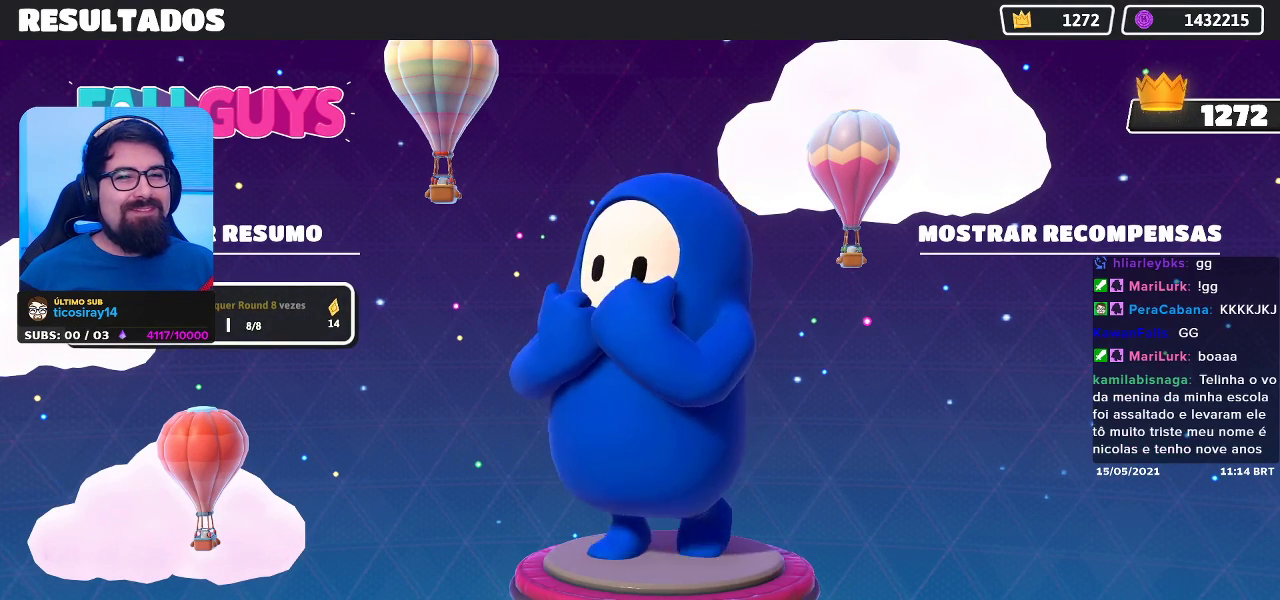
{"buttons": ["B"], "left_stick": "center", "right_stick": "center", "events": [[450, "B", "down"]]}
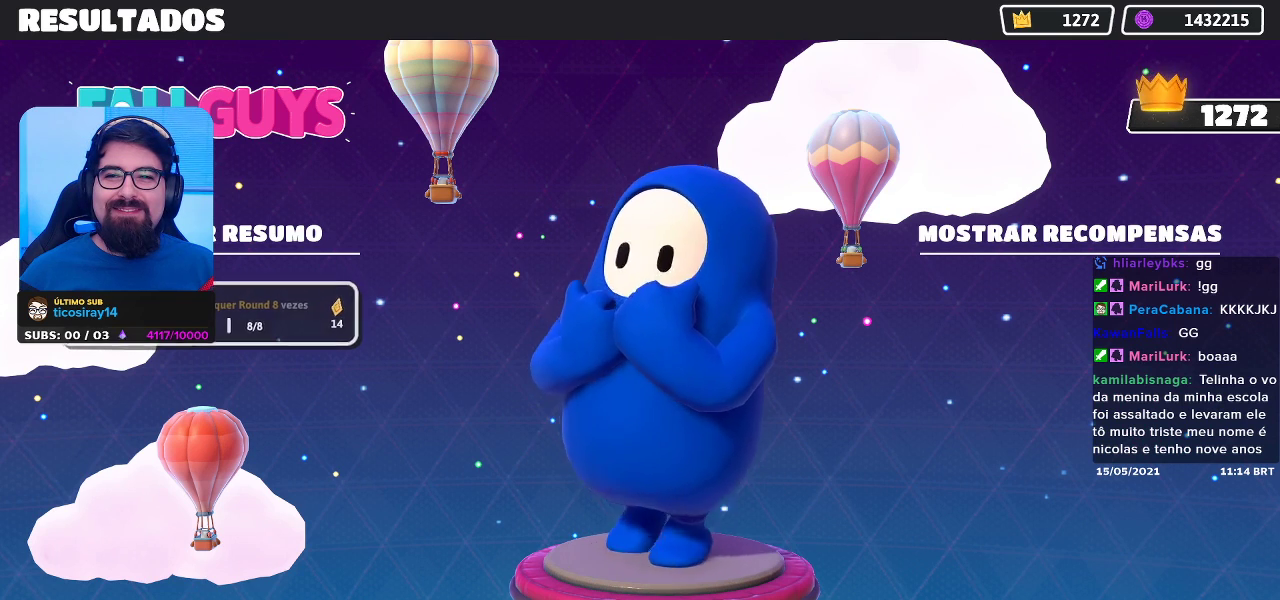
{"buttons": [], "left_stick": "center", "right_stick": "center", "events": [[17, "B", "up"], [117, "B", "down"], [200, "B", "up"], [417, "B", "down"], [467, "B", "up"]]}
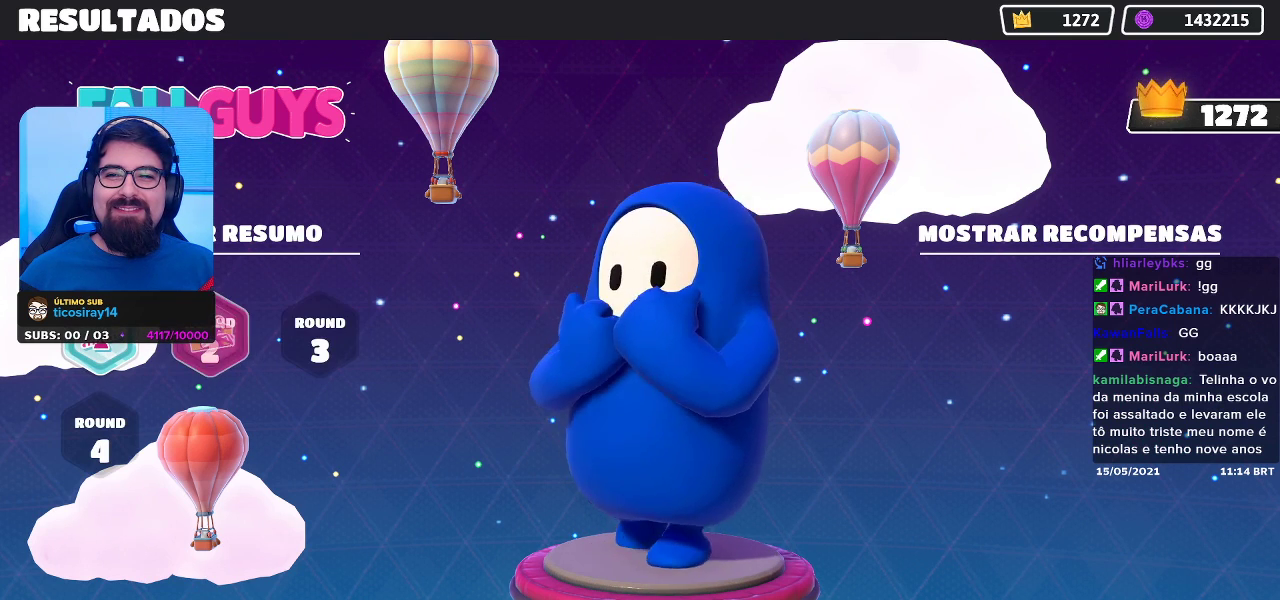
{"buttons": [], "left_stick": "center", "right_stick": "center", "events": [[83, "B", "down"], [150, "B", "up"], [250, "B", "down"], [317, "B", "up"], [417, "B", "down"], [500, "B", "up"]]}
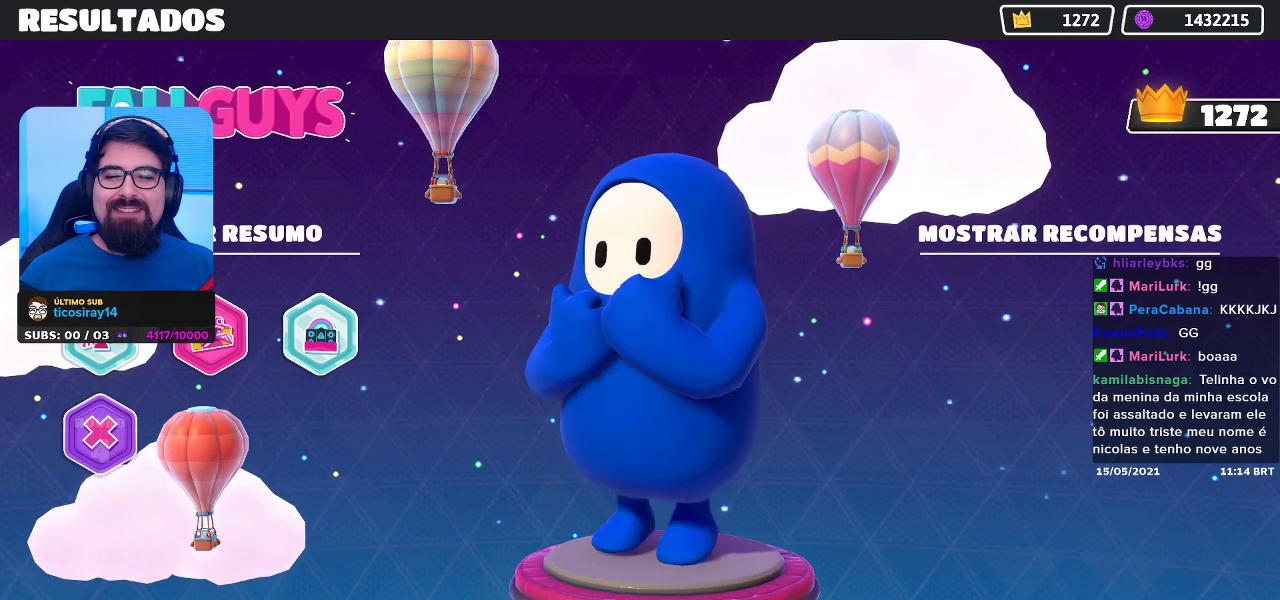
{"buttons": [], "left_stick": "center", "right_stick": "center", "events": [[100, "B", "down"], [133, "B", "up"], [250, "B", "down"], [317, "B", "up"], [433, "B", "down"], [483, "B", "up"]]}
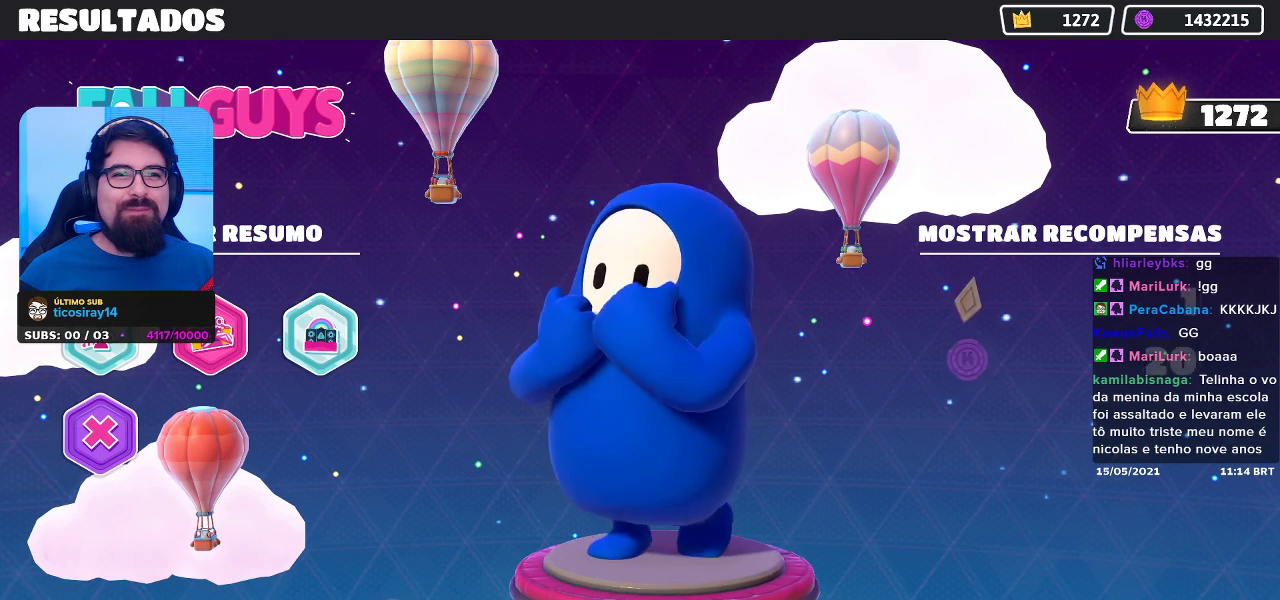
{"buttons": [], "left_stick": "center", "right_stick": "center", "events": [[150, "B", "down"], [200, "B", "up"], [317, "B", "down"], [433, "B", "up"]]}
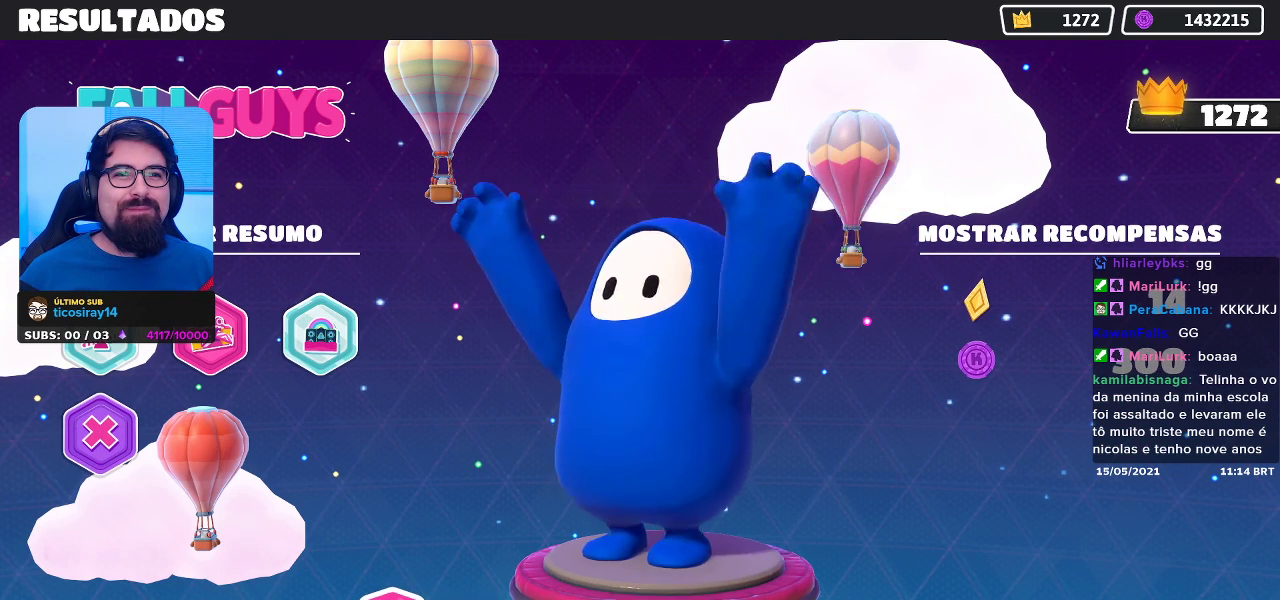
{"buttons": [], "left_stick": "center", "right_stick": "center", "events": [[17, "B", "down"], [117, "B", "up"], [167, "B", "down"], [300, "B", "up"], [350, "B", "down"], [467, "B", "up"]]}
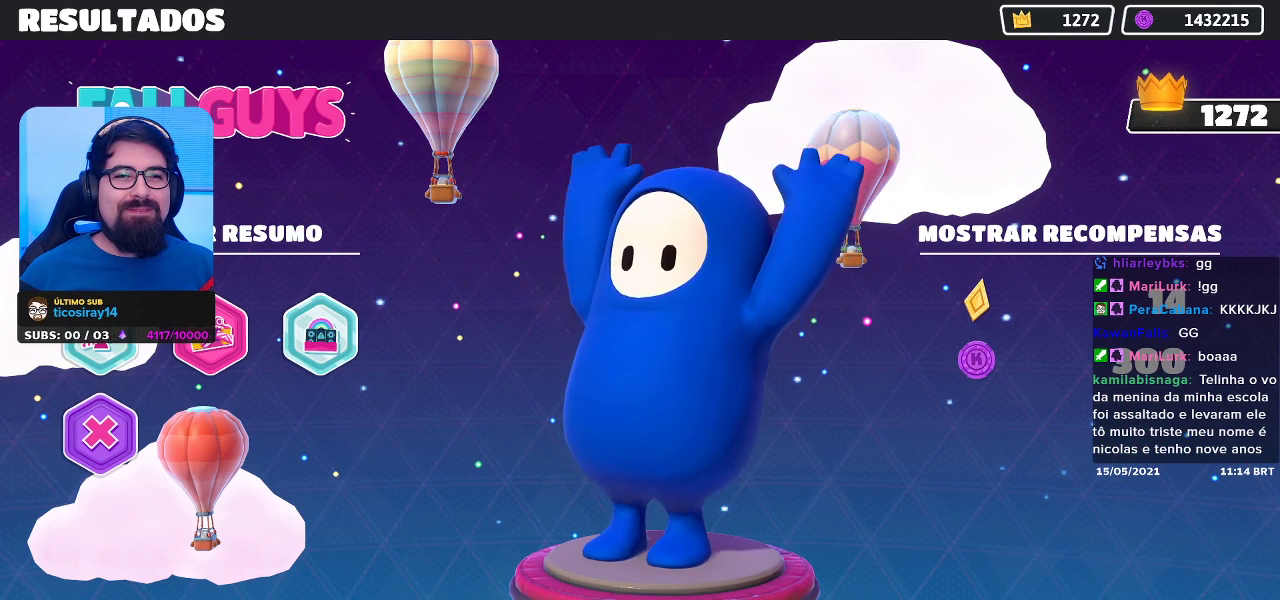
{"buttons": [], "left_stick": "center", "right_stick": "center", "events": [[133, "right_stick", "up"], [200, "A", "down"], [217, "A", "up"], [217, "right_stick", "center"], [283, "A", "down"], [400, "A", "up"]]}
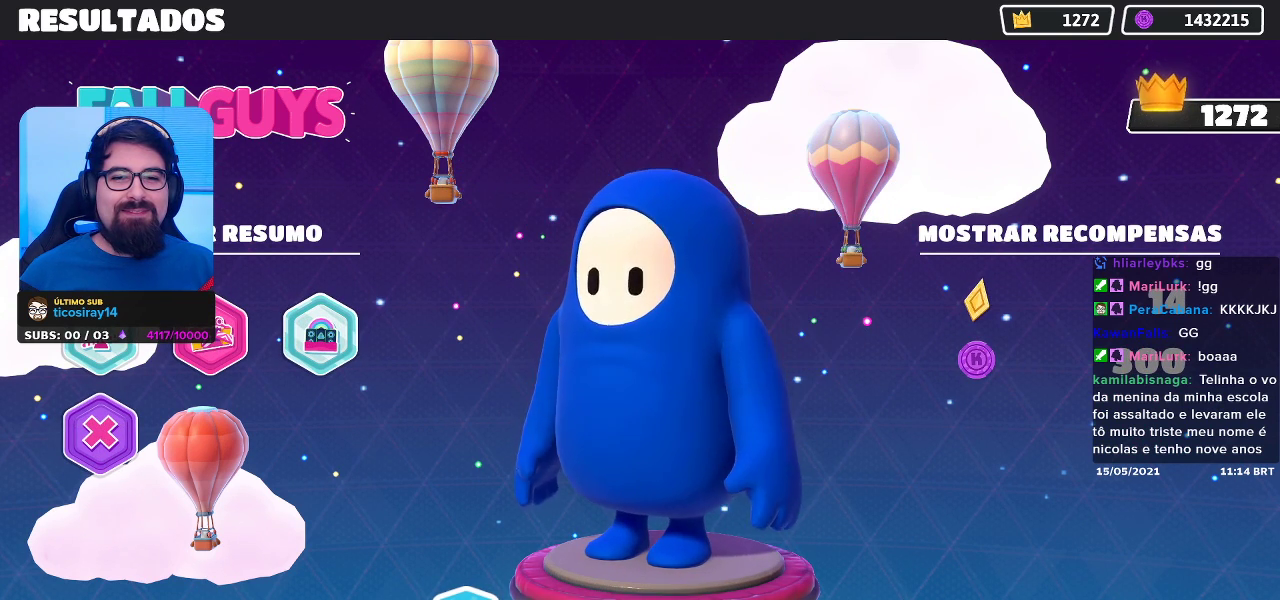
{"buttons": [], "left_stick": "center", "right_stick": "center", "events": [[317, "A", "down"], [433, "A", "up"]]}
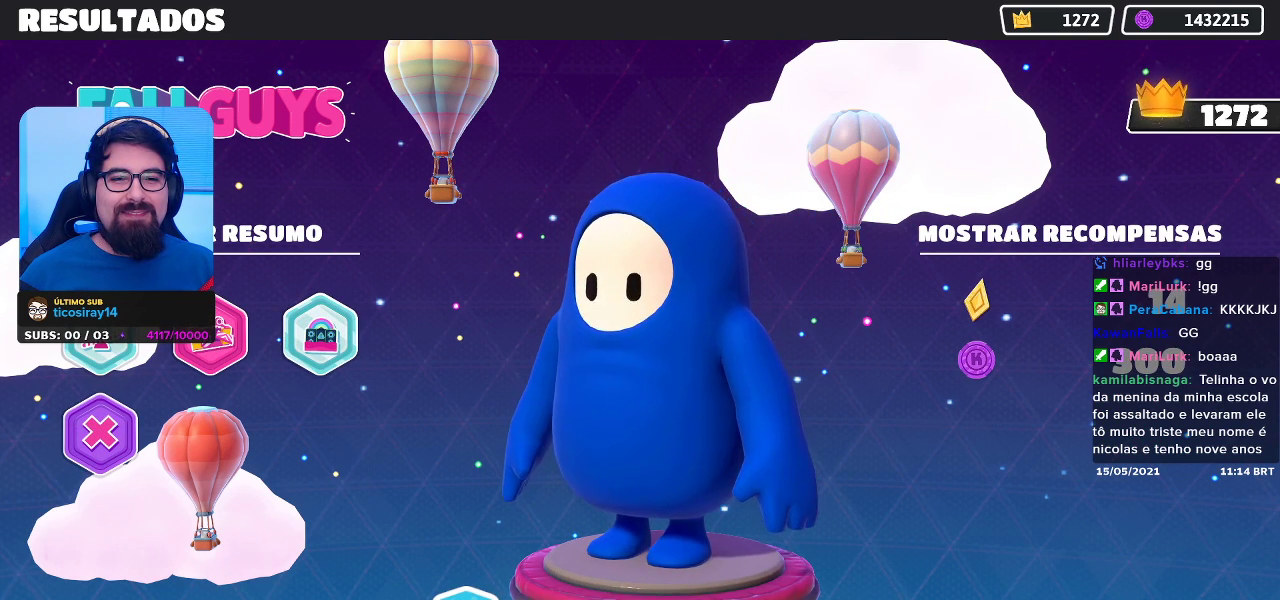
{"buttons": ["A"], "left_stick": "center", "right_stick": "center", "events": [[17, "A", "down"], [117, "A", "up"], [217, "A", "down"], [350, "A", "up"], [433, "A", "down"]]}
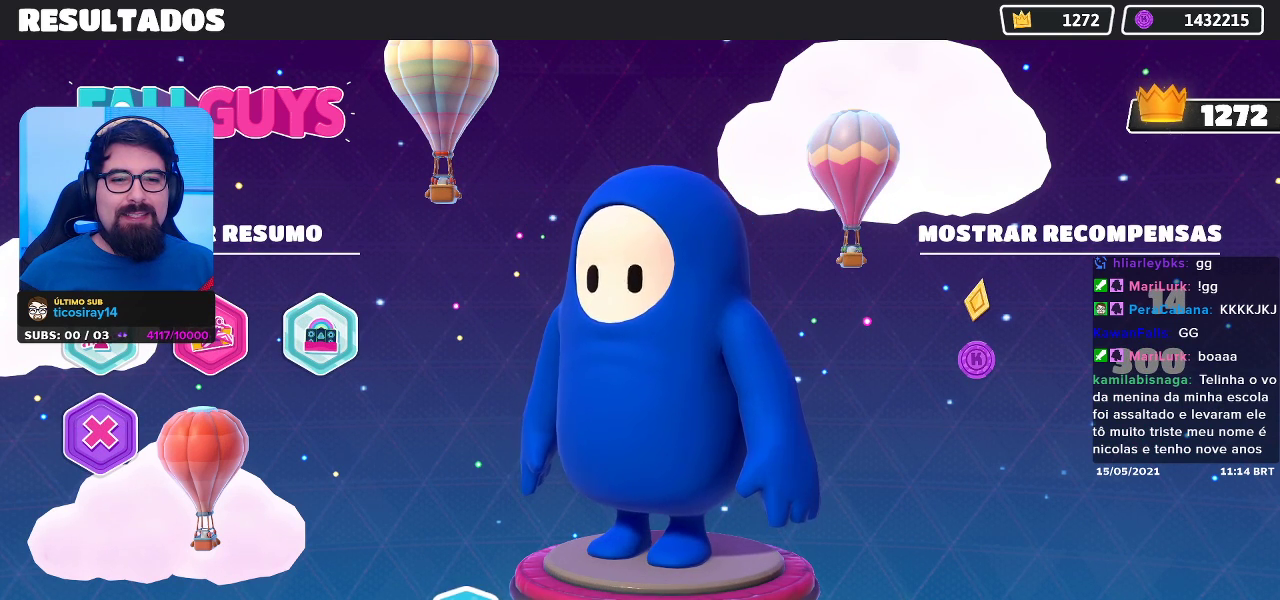
{"buttons": [], "left_stick": "center", "right_stick": "center", "events": [[50, "A", "up"], [150, "A", "down"], [283, "A", "up"], [350, "A", "down"], [450, "A", "up"]]}
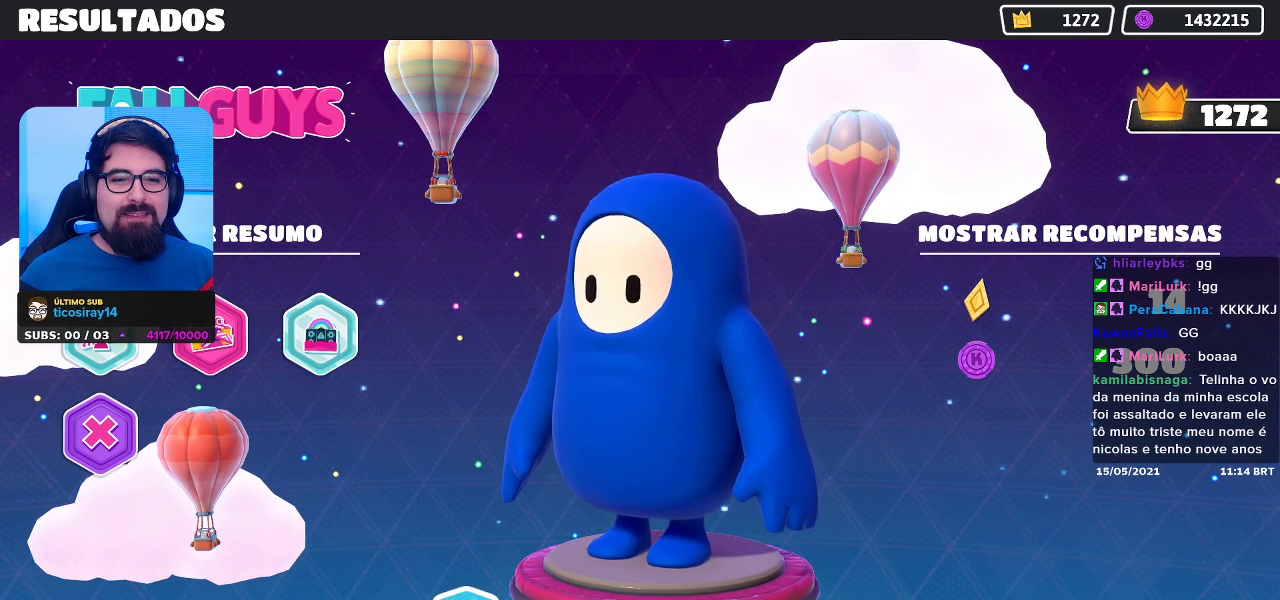
{"buttons": [], "left_stick": "center", "right_stick": "center", "events": [[33, "A", "down"], [117, "A", "up"], [217, "A", "down"], [283, "A", "up"], [417, "A", "down"], [433, "A", "up"]]}
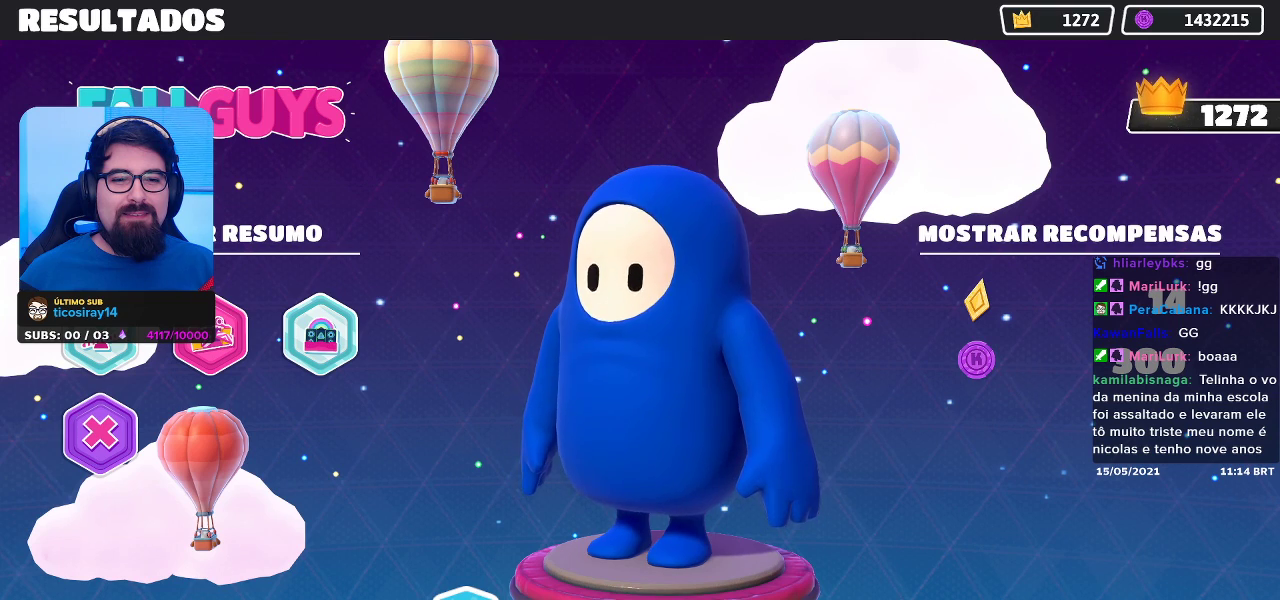
{"buttons": ["A"], "left_stick": "center", "right_stick": "center", "events": [[67, "A", "down"], [150, "A", "up"], [267, "A", "down"], [367, "A", "up"], [433, "A", "down"]]}
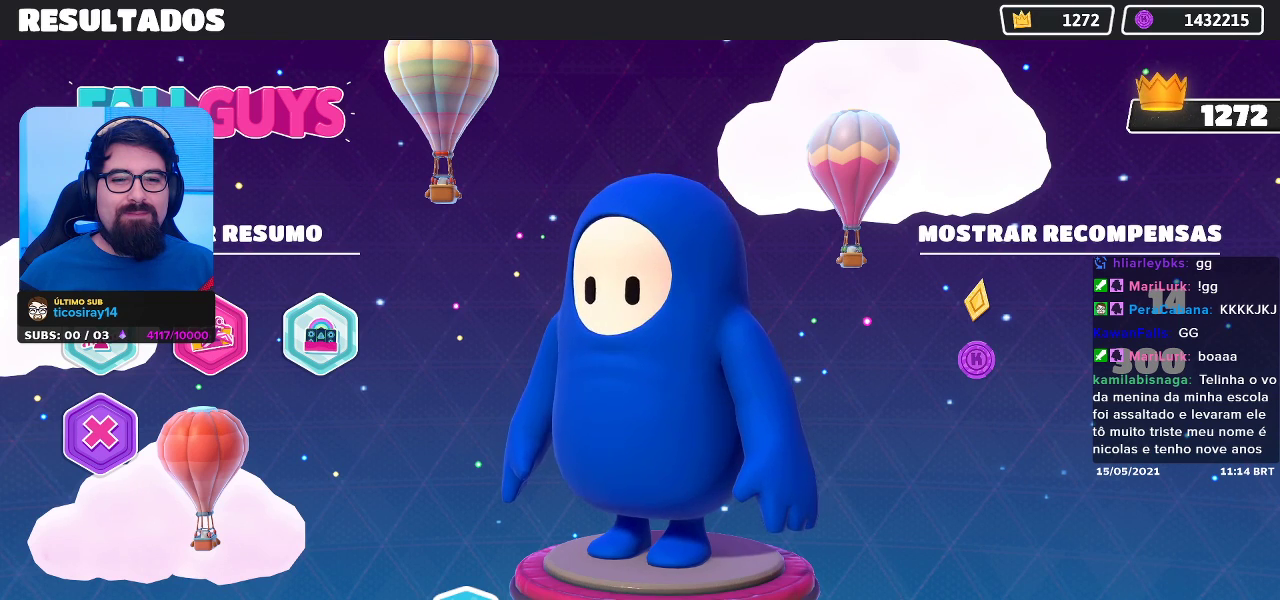
{"buttons": [], "left_stick": "center", "right_stick": "center", "events": [[33, "A", "up"], [133, "A", "down"], [200, "A", "up"], [317, "A", "down"], [383, "A", "up"]]}
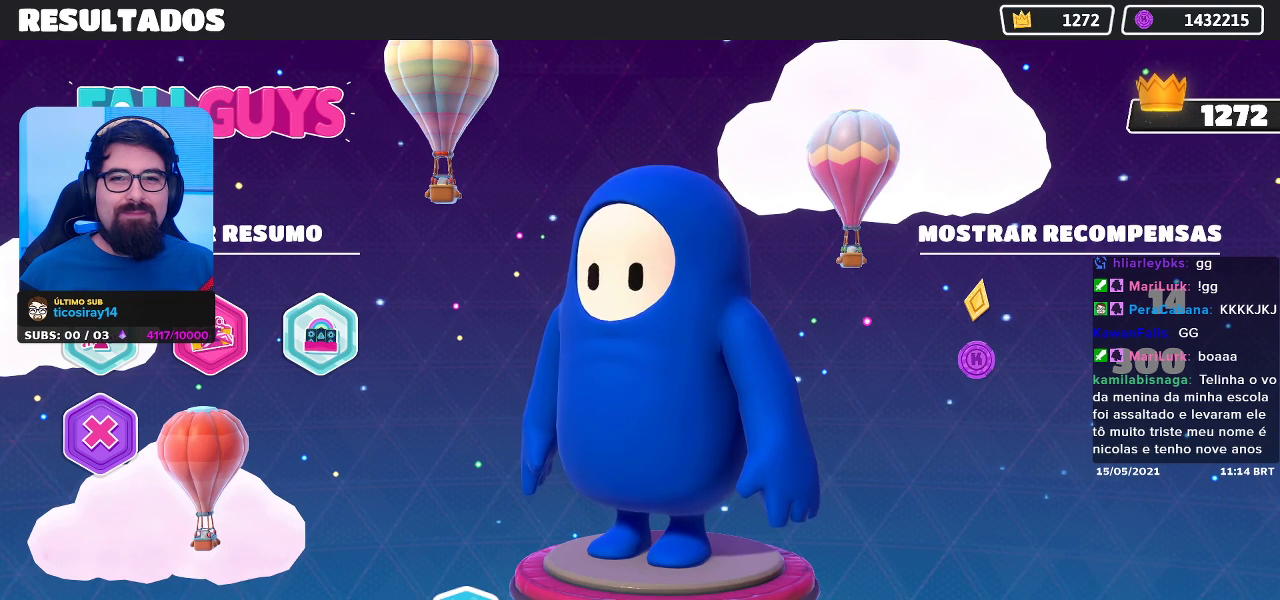
{"buttons": ["A"], "left_stick": "center", "right_stick": "center", "events": [[483, "A", "down"]]}
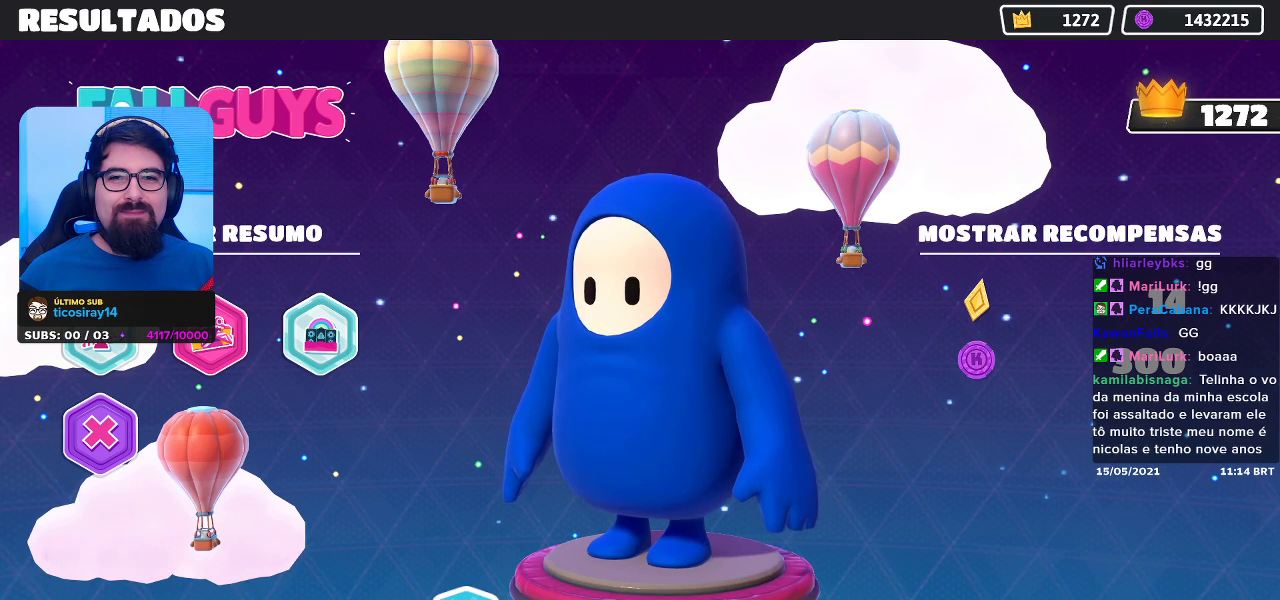
{"buttons": [], "left_stick": "center", "right_stick": "center", "events": [[50, "A", "up"]]}